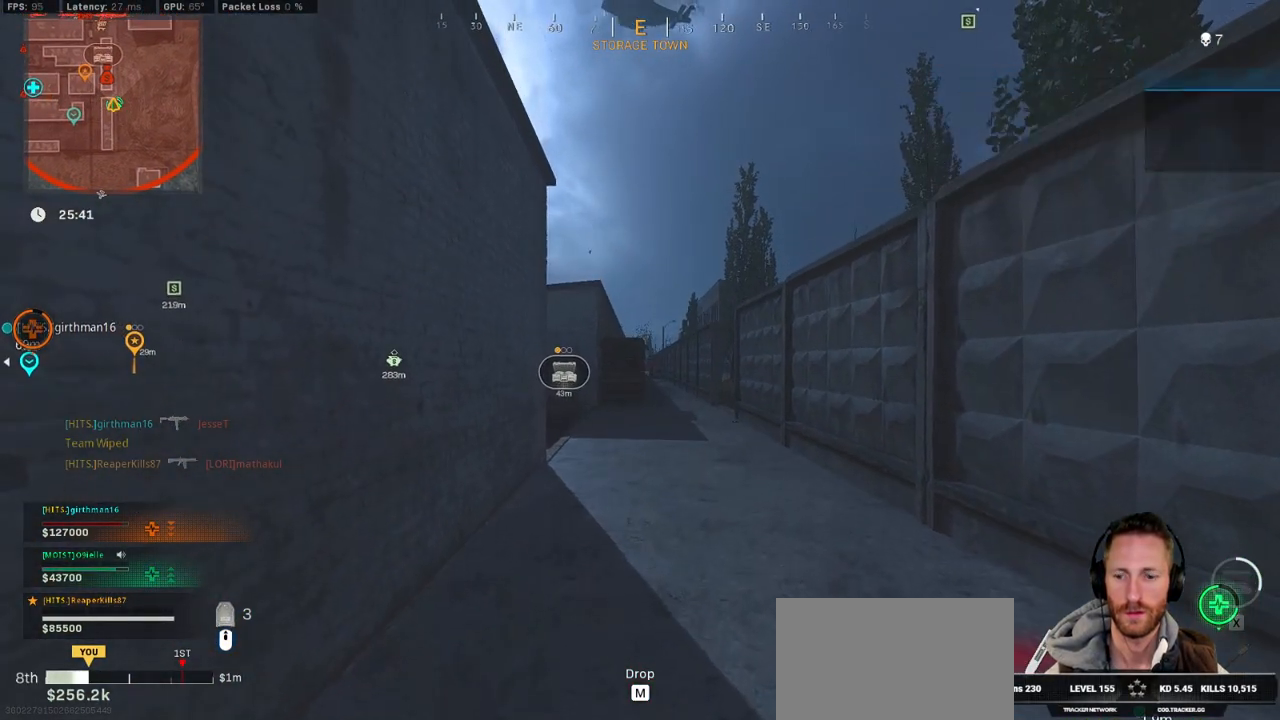
Gameplay with keyboard and mouse; each line is a JSON object with the keys and mouse buttons held at the frame after it. "events" lists presses ("down") and releases ("up") of "1", "2", "3", "4", "5", "a", "alt", "b", "c", "ctrl", "d", "e", "f", "g", "q", "r", "s", "shift", "space", "t", "tab", "v", "w", "x", "z", "mouse_left", "mouse_wheel", "mouse_right", "mouse_mb4" and "mouse_mb5" between this image and that frame as [ms after this image, input, new state], when the widget could be followed in between. "mouse_left", "mouse_wheel", "mouse_right", "mouse_mb4", "mouse_mb5" = the "left", "wheel", "right", "mb4", "mb5" buttons of the "mouse" list. No other keys are recorded. "wheel" means that the mouse wheel is clicked or scrolled. Mouse movement is not recorded.
{"keys": ["f", "w"], "mouse": [], "events": []}
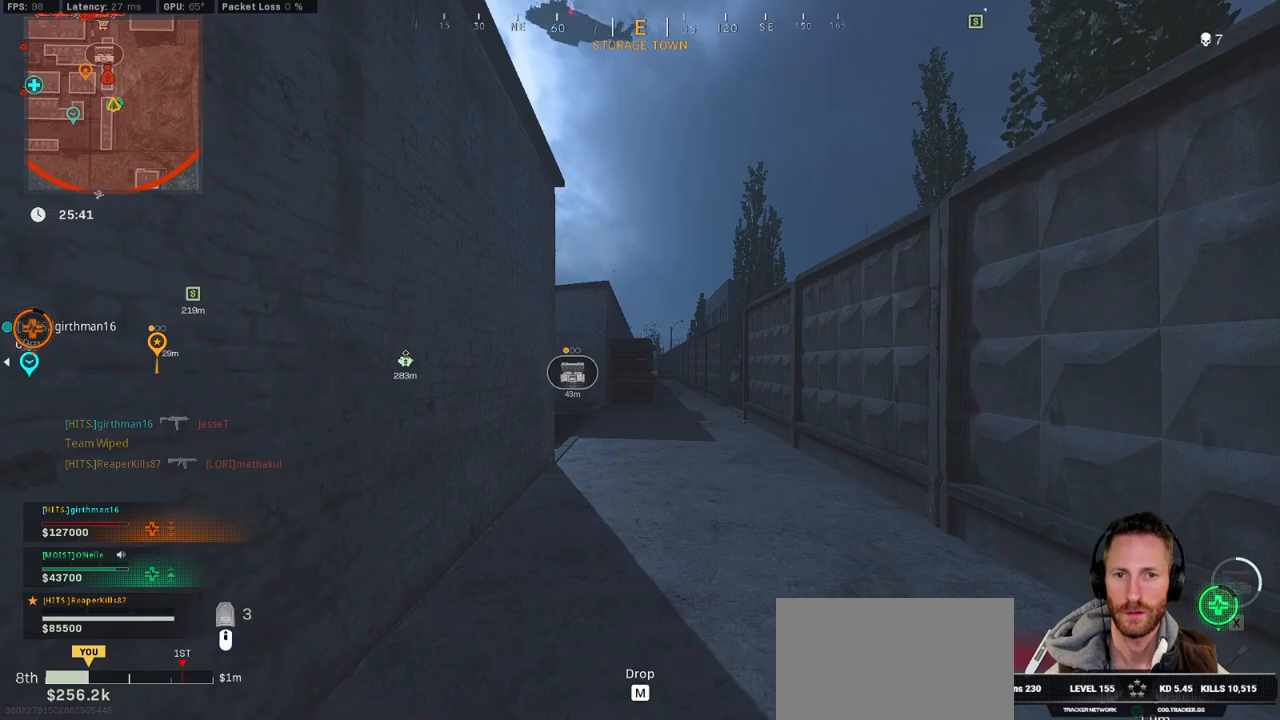
{"keys": ["f", "w"], "mouse": [], "events": []}
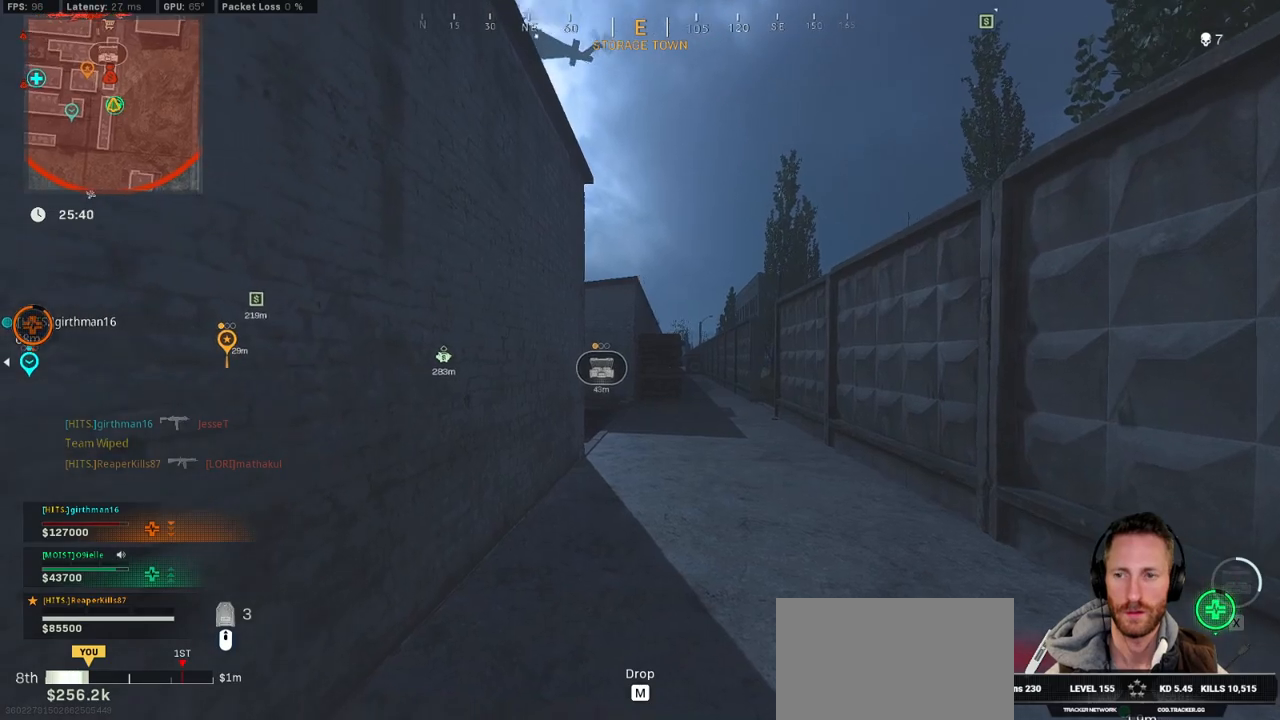
{"keys": ["f", "w"], "mouse": [], "events": []}
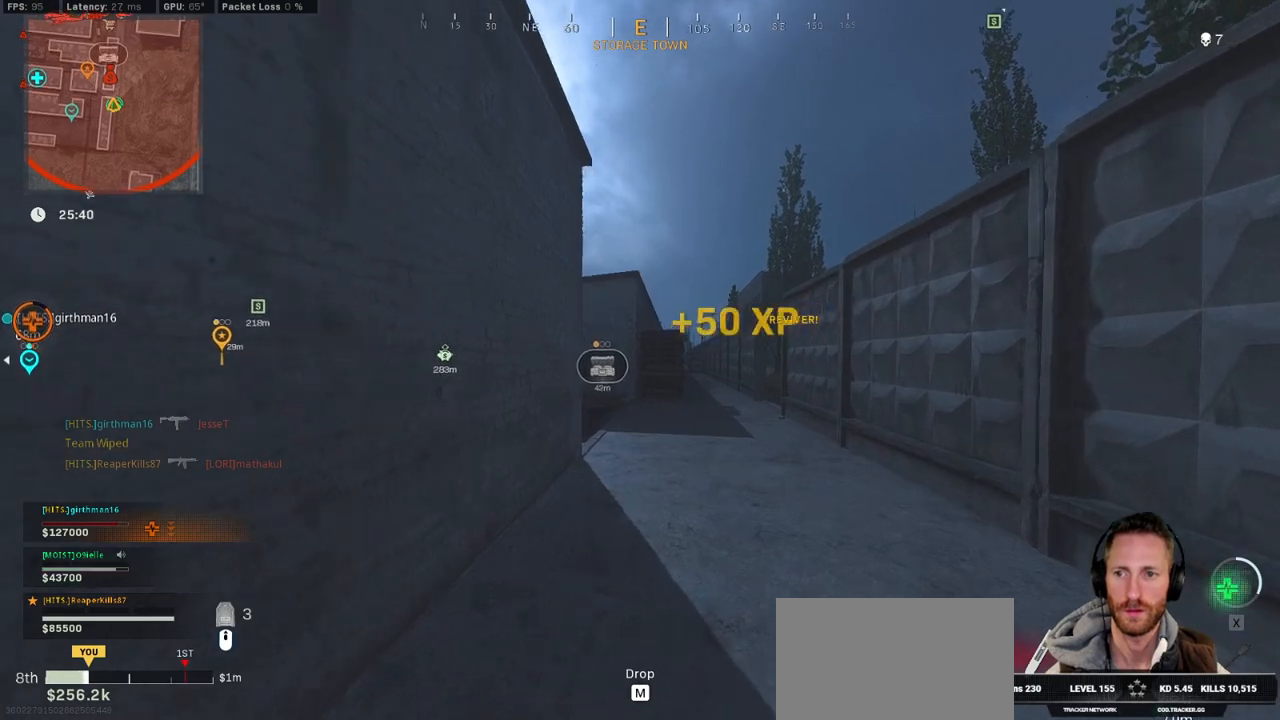
{"keys": ["d", "shift", "w"], "mouse": [], "events": [[200, "shift", "down"], [217, "f", "up"], [300, "mouse_wheel", "down"], [367, "mouse_wheel", "up"], [383, "d", "down"]]}
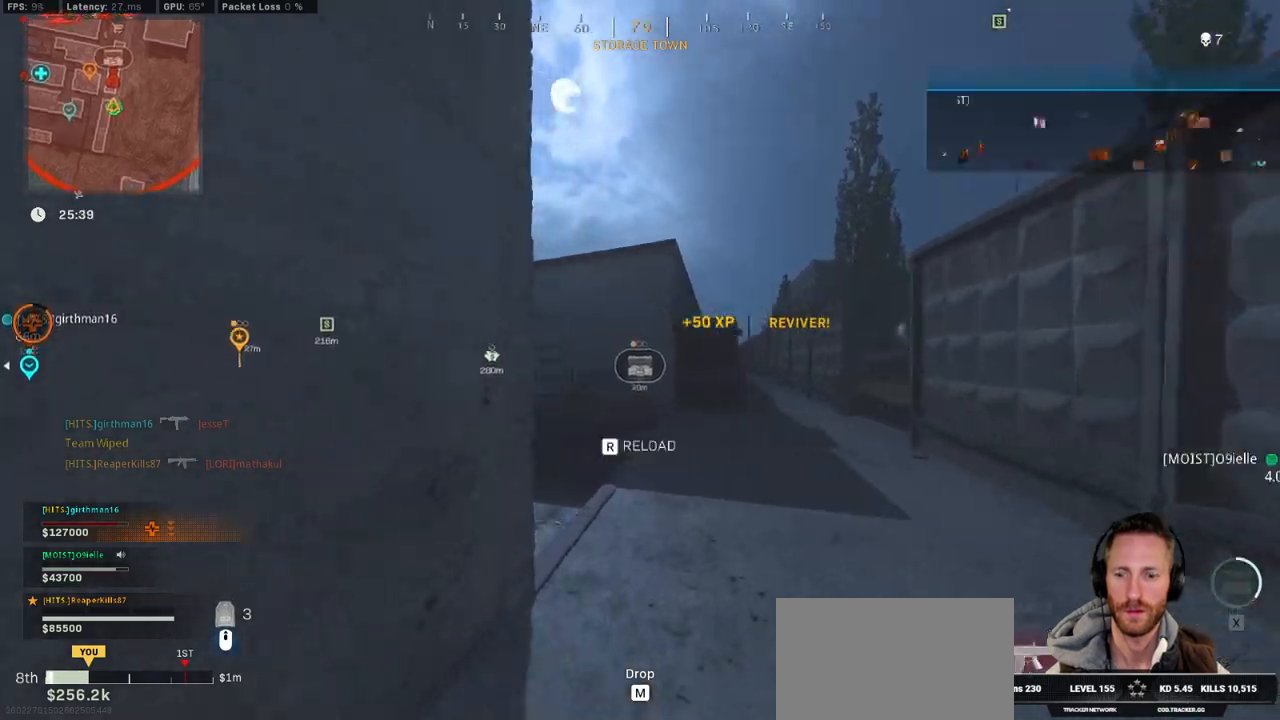
{"keys": ["a", "shift", "w"], "mouse": [], "events": [[200, "d", "up"], [400, "a", "down"]]}
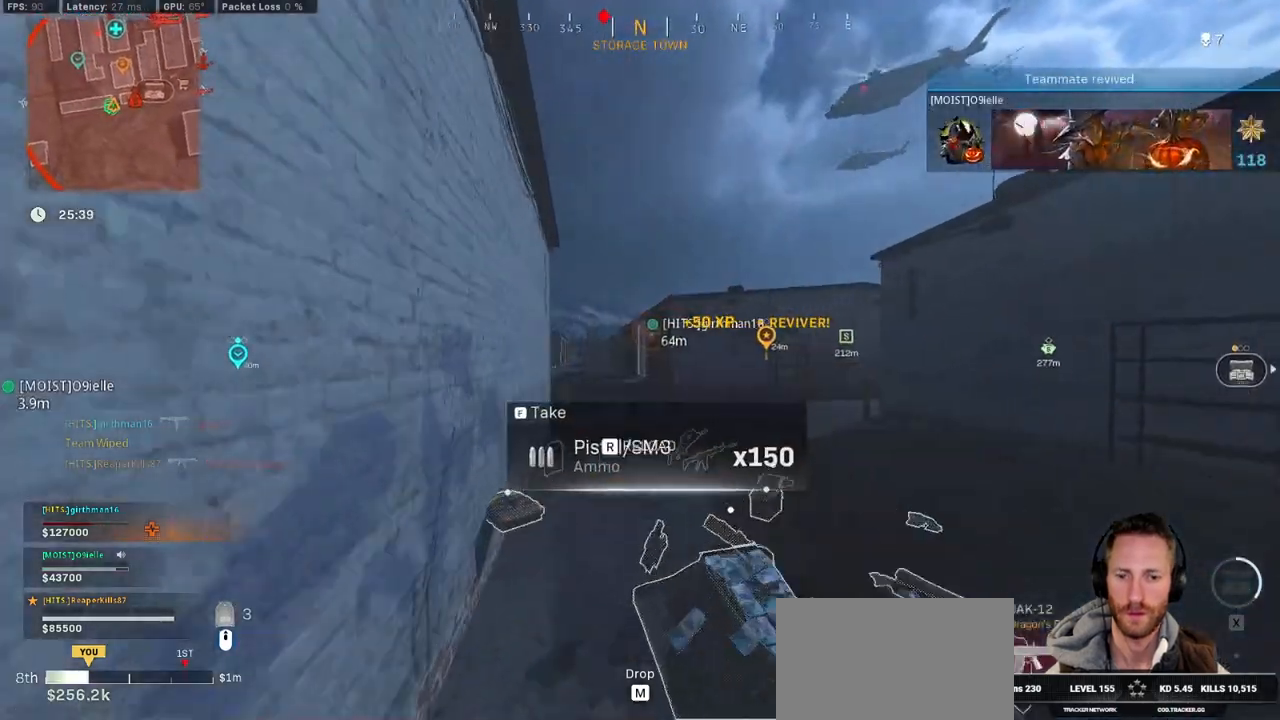
{"keys": ["d", "shift", "w"], "mouse": [], "events": [[50, "a", "up"], [100, "mouse_wheel", "down"], [200, "a", "down"], [200, "mouse_wheel", "up"], [367, "a", "up"], [433, "d", "down"]]}
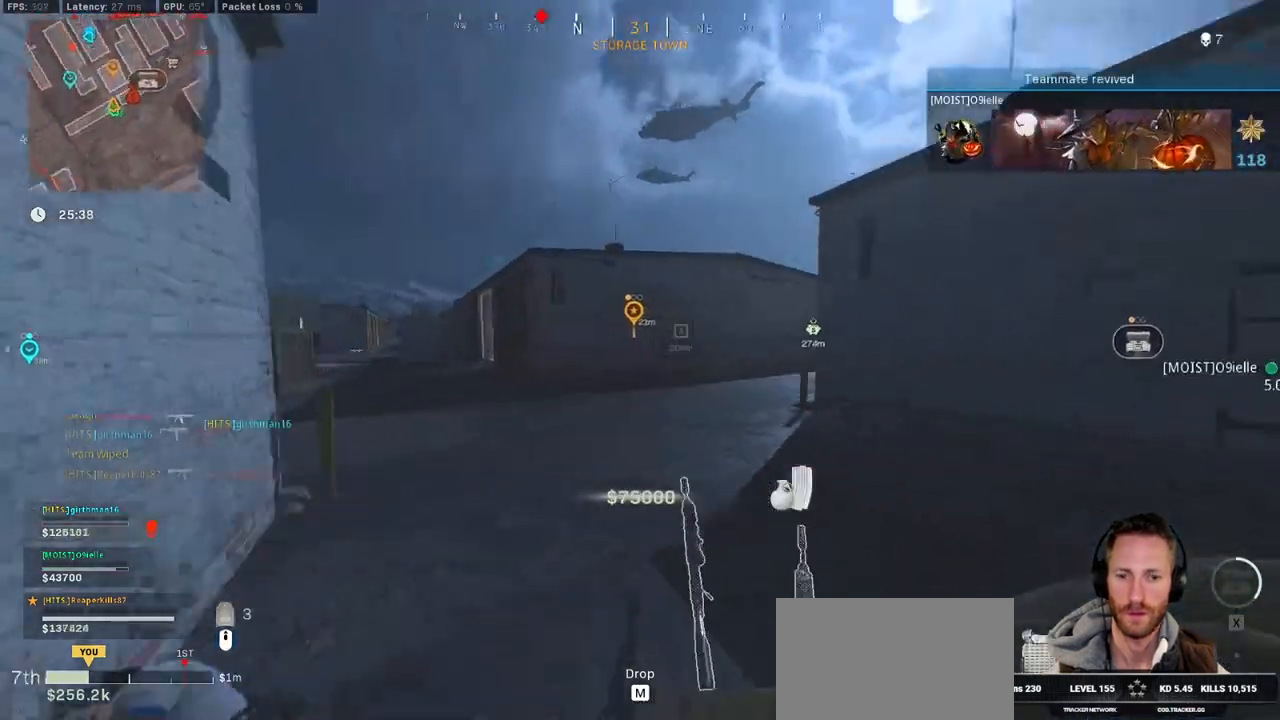
{"keys": ["d", "shift", "w"], "mouse": [], "events": [[200, "d", "up"], [333, "d", "down"]]}
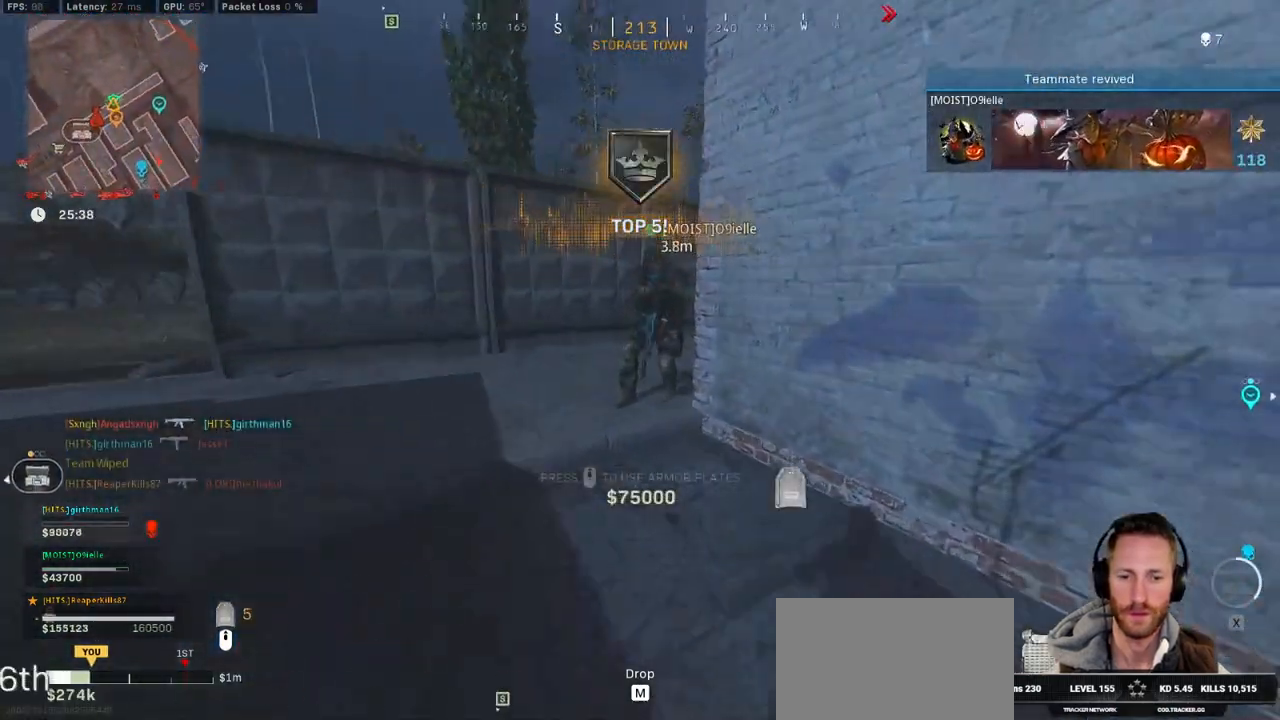
{"keys": ["a", "shift", "w"], "mouse": [], "events": [[33, "d", "up"], [383, "a", "down"]]}
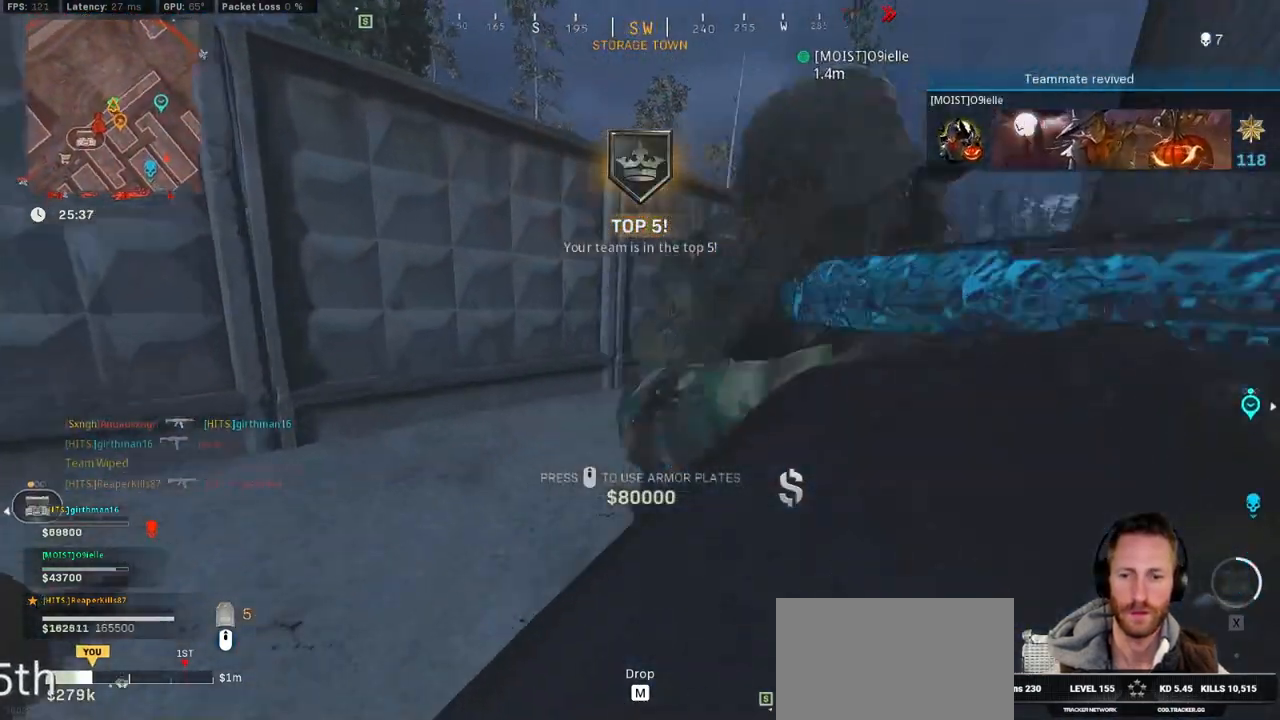
{"keys": ["shift", "w"], "mouse": [], "events": [[50, "a", "up"]]}
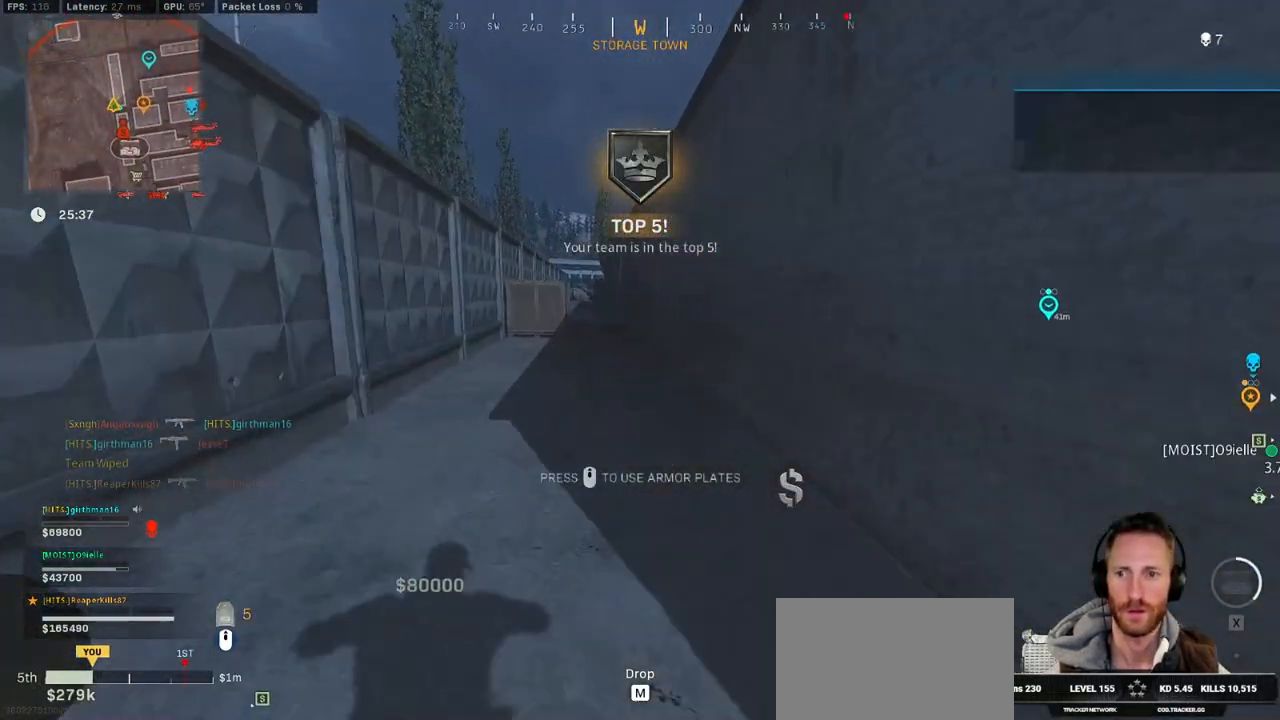
{"keys": ["a", "shift", "w"], "mouse": [], "events": [[233, "a", "down"]]}
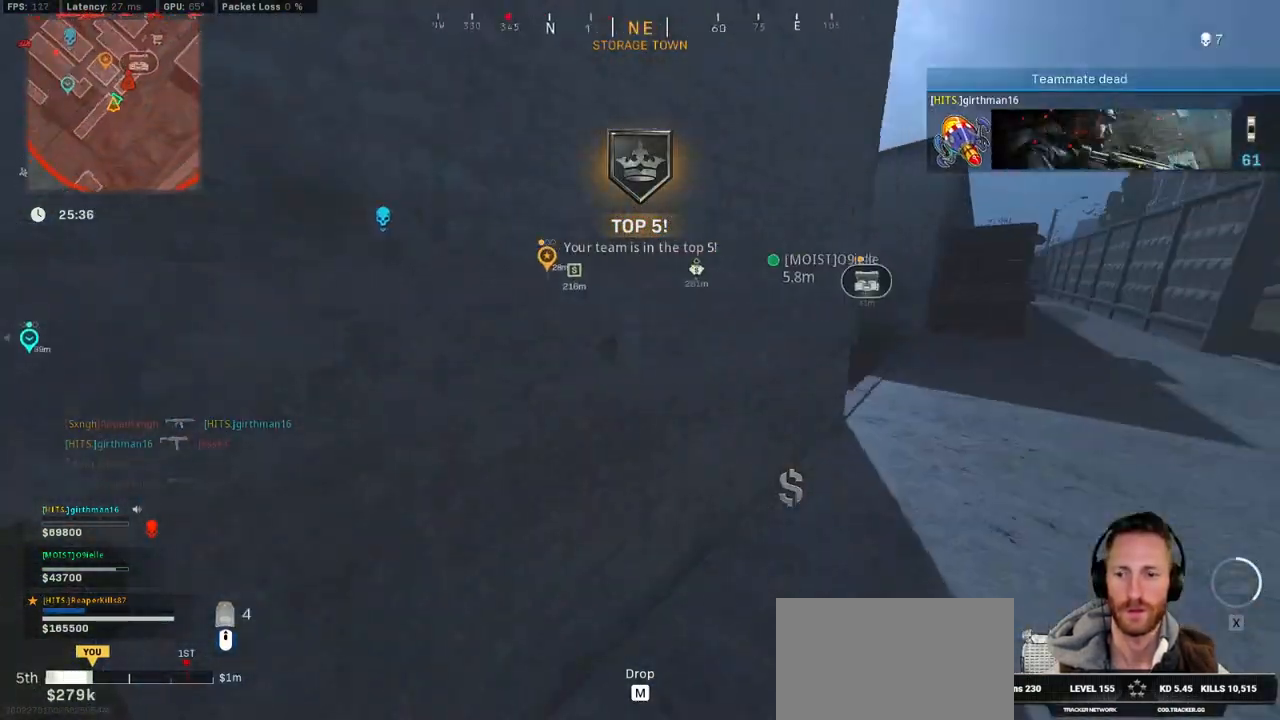
{"keys": ["a", "shift", "w"], "mouse": [], "events": [[67, "w", "up"], [83, "shift", "up"], [300, "w", "down"], [383, "shift", "down"]]}
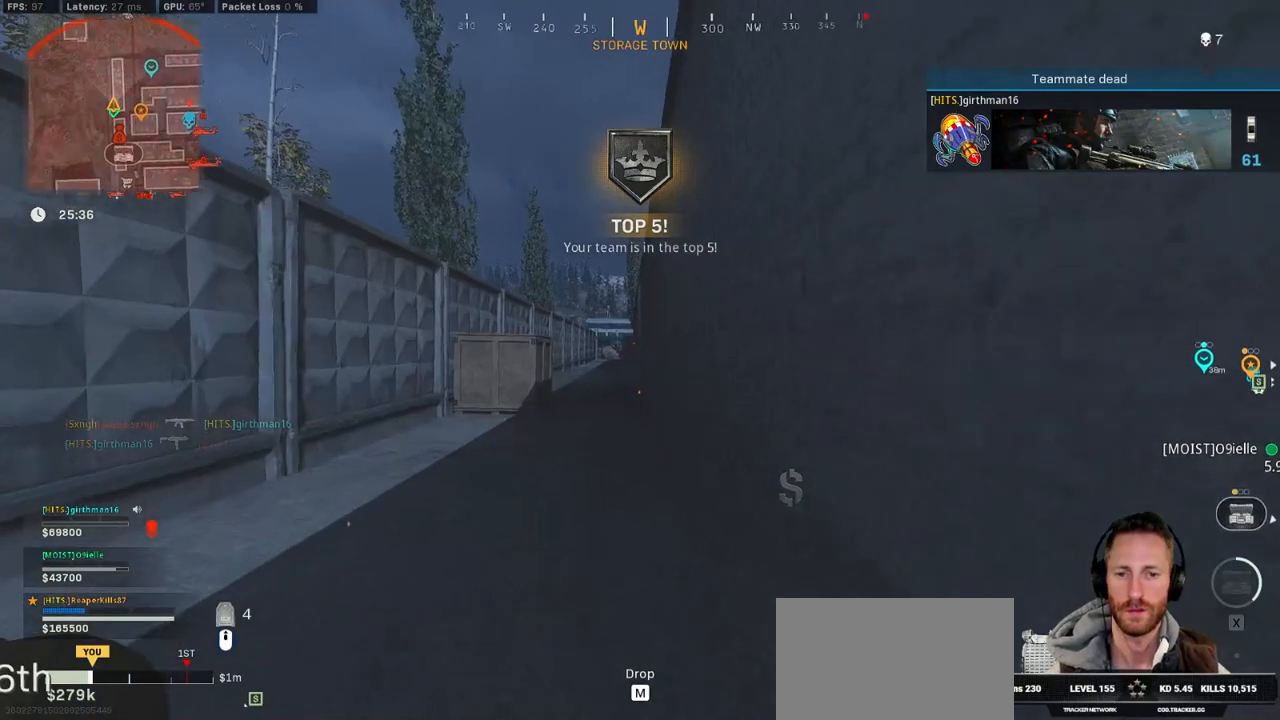
{"keys": ["d", "shift", "w"], "mouse": [], "events": [[150, "a", "up"], [400, "d", "down"]]}
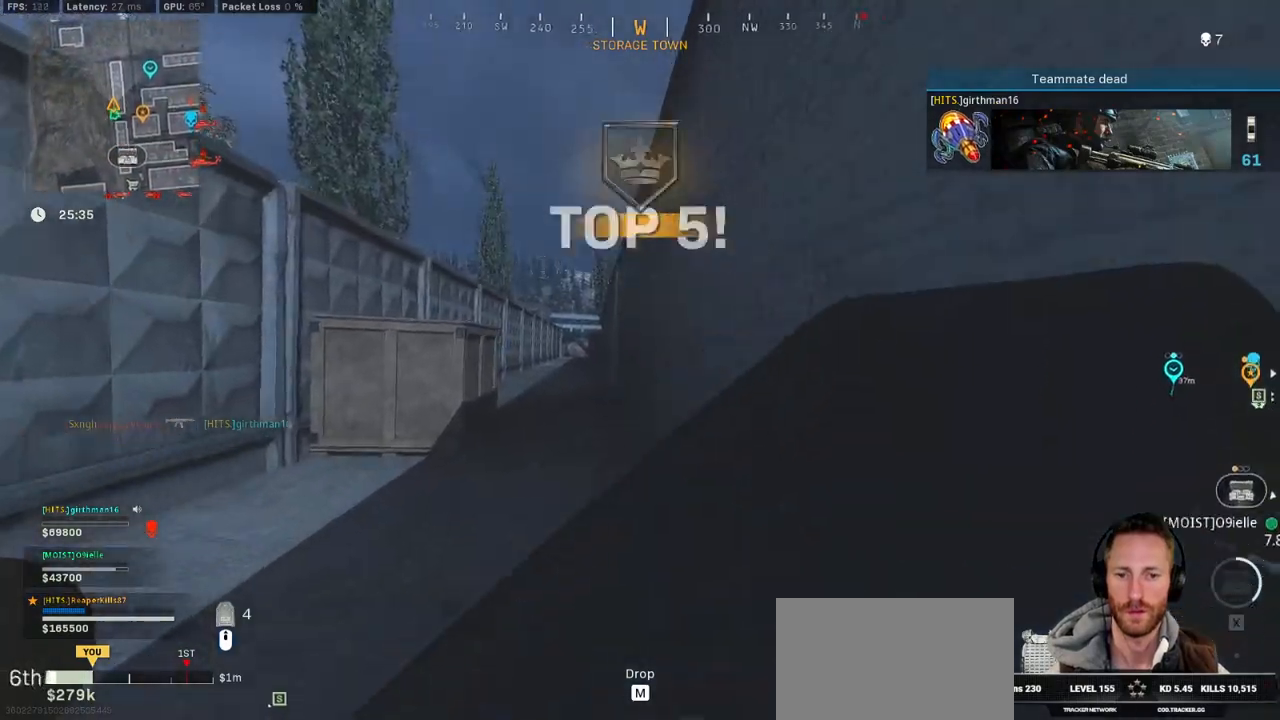
{"keys": ["shift", "w"], "mouse": [], "events": [[17, "d", "up"], [100, "a", "down"], [233, "a", "up"], [417, "c", "down"], [483, "c", "up"]]}
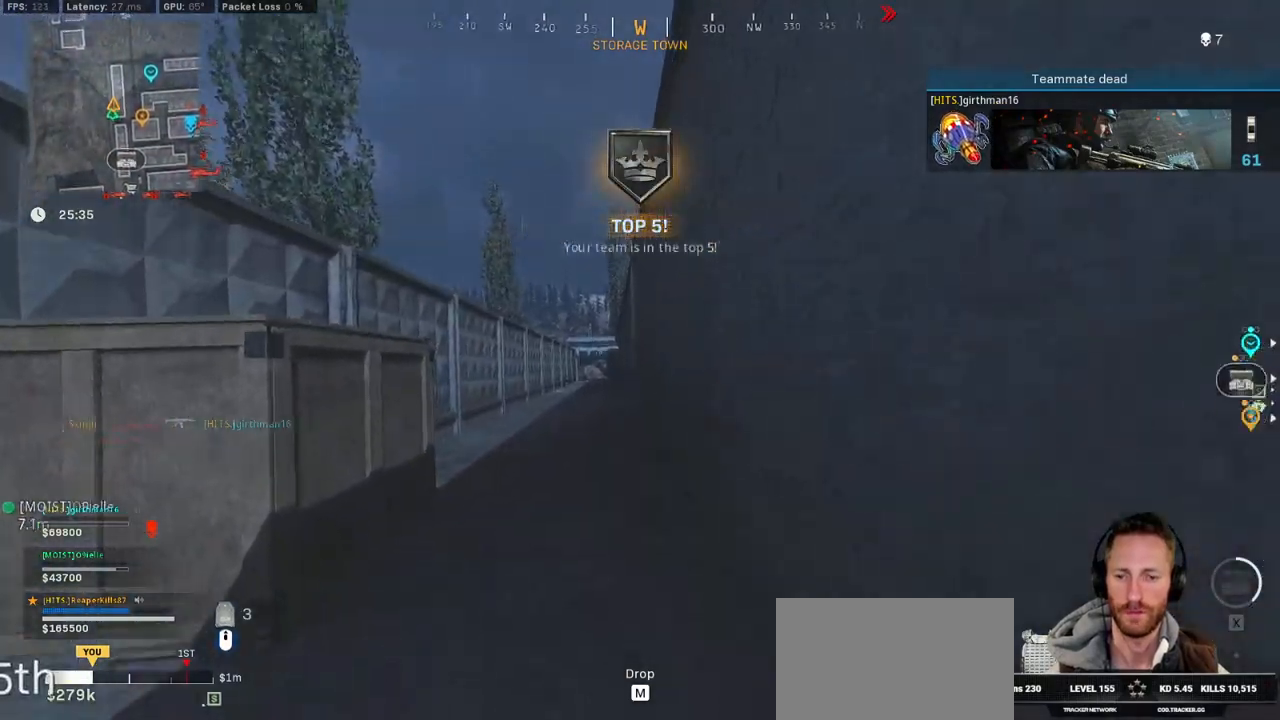
{"keys": ["shift", "w"], "mouse": [], "events": [[17, "shift", "up"], [67, "c", "down"], [133, "space", "down"], [183, "shift", "down"], [200, "c", "up"], [250, "space", "up"]]}
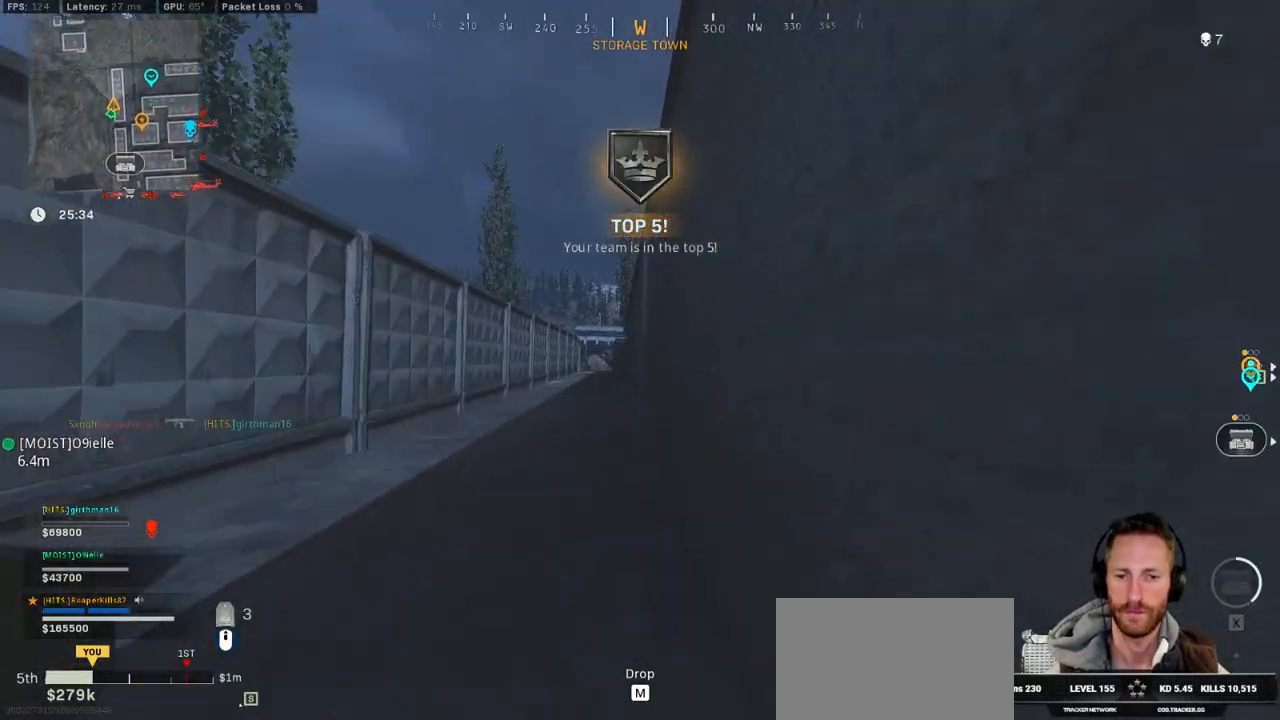
{"keys": ["a", "shift", "w"], "mouse": [], "events": [[383, "a", "down"]]}
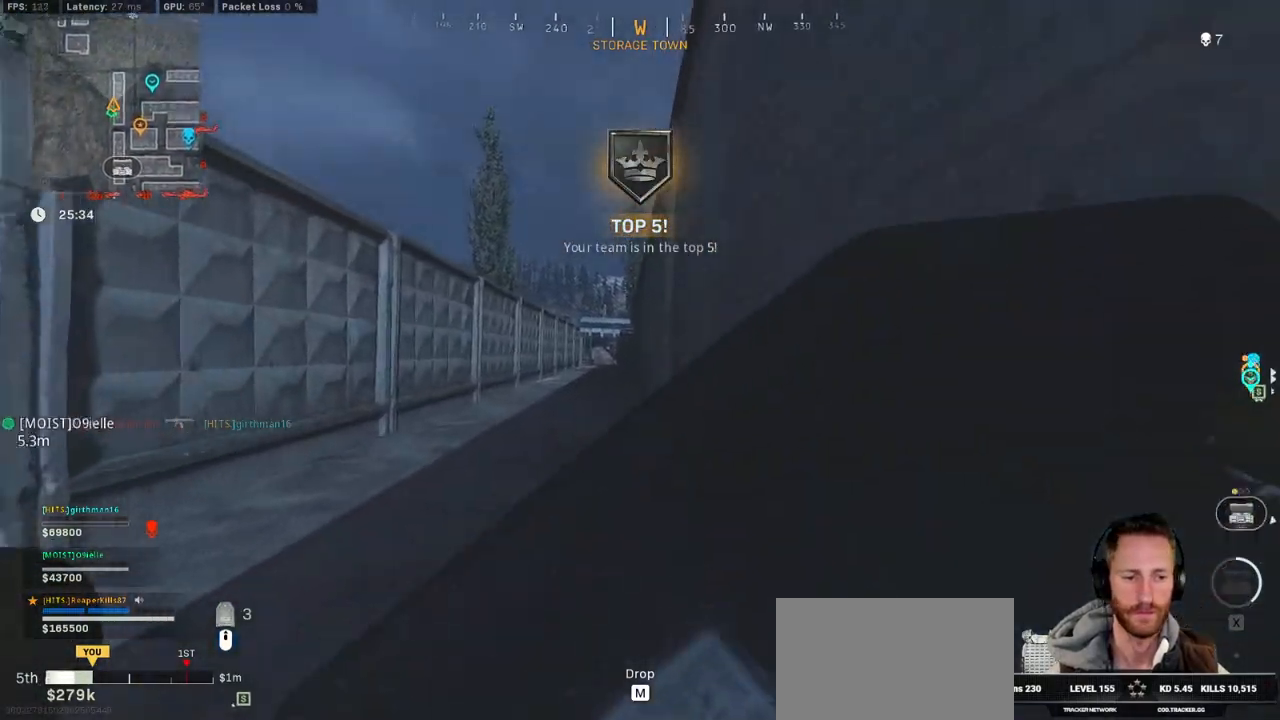
{"keys": ["shift", "w"], "mouse": [], "events": [[17, "a", "up"]]}
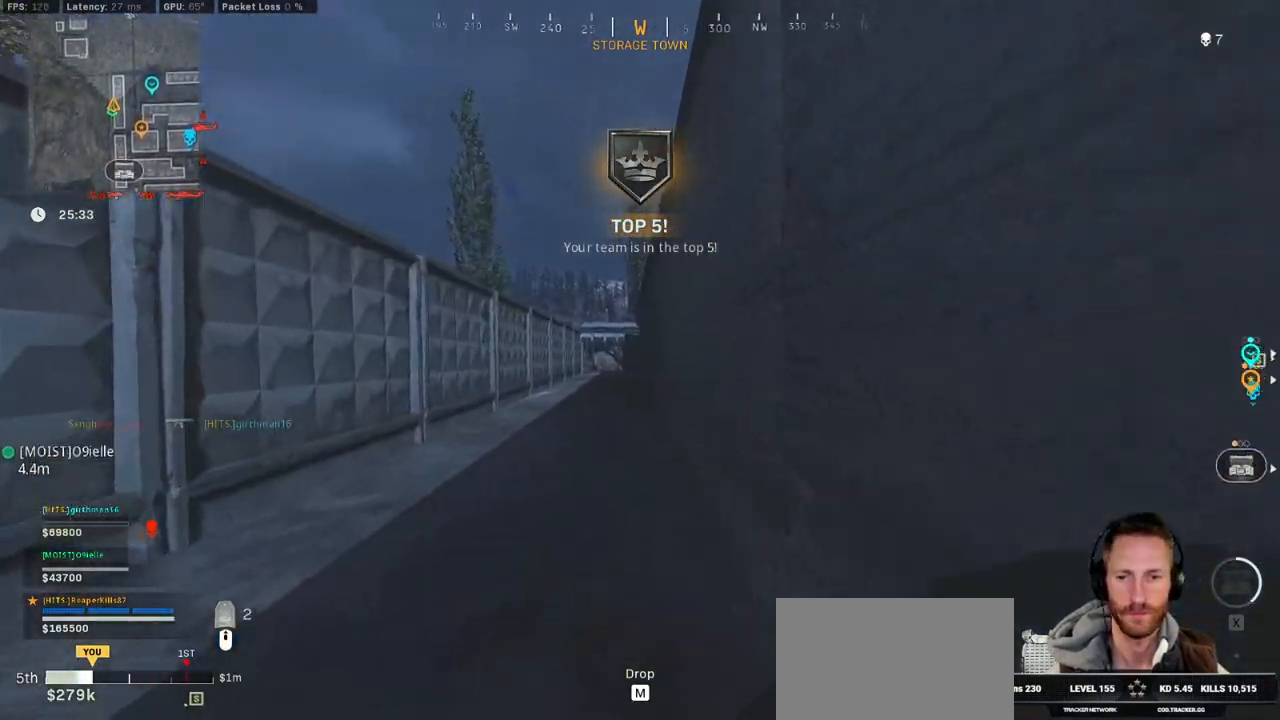
{"keys": ["shift", "w"], "mouse": [], "events": []}
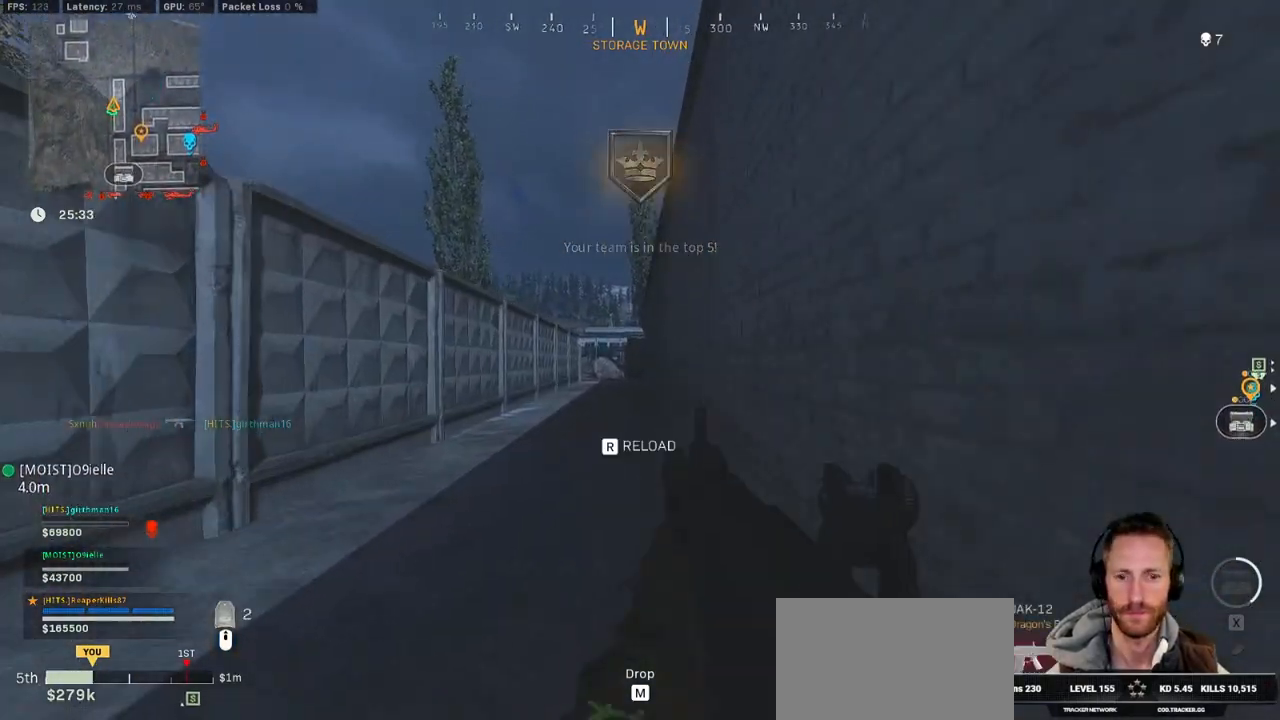
{"keys": ["shift", "w"], "mouse": [], "events": [[217, "r", "down"], [283, "r", "up"], [383, "r", "down"], [483, "r", "up"]]}
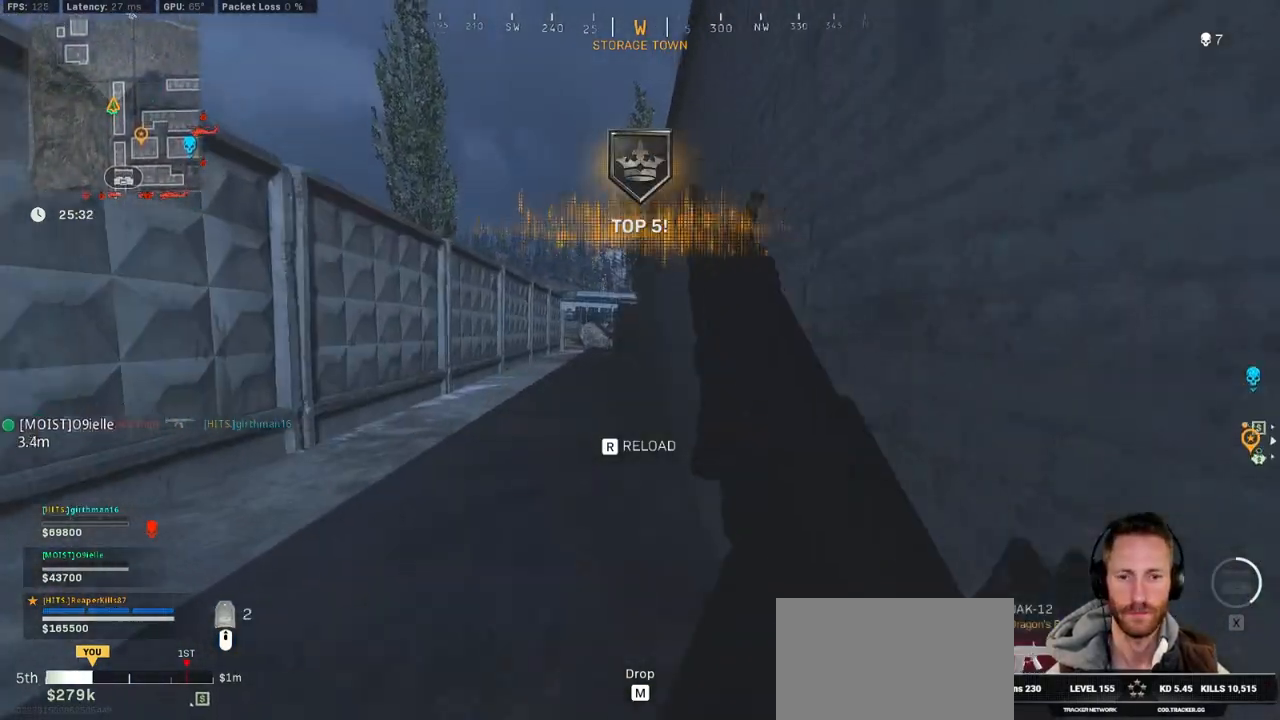
{"keys": ["w"], "mouse": [], "events": [[367, "shift", "up"]]}
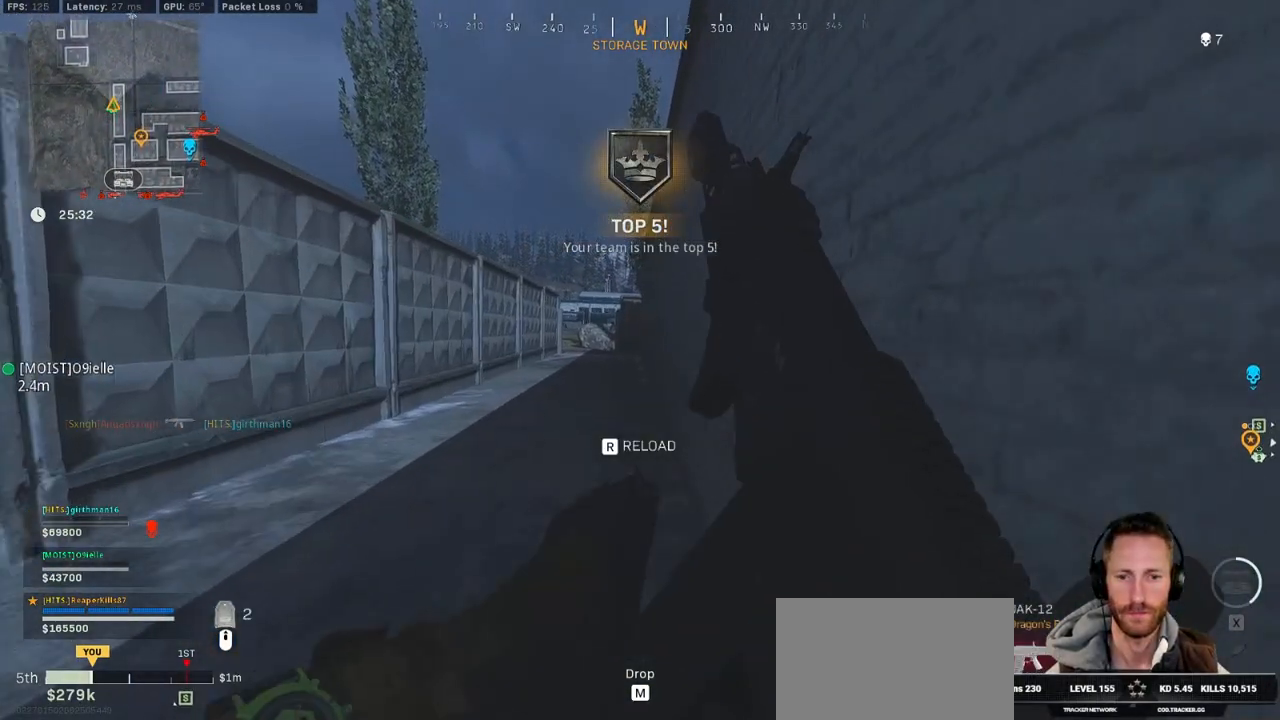
{"keys": ["w"], "mouse": [], "events": []}
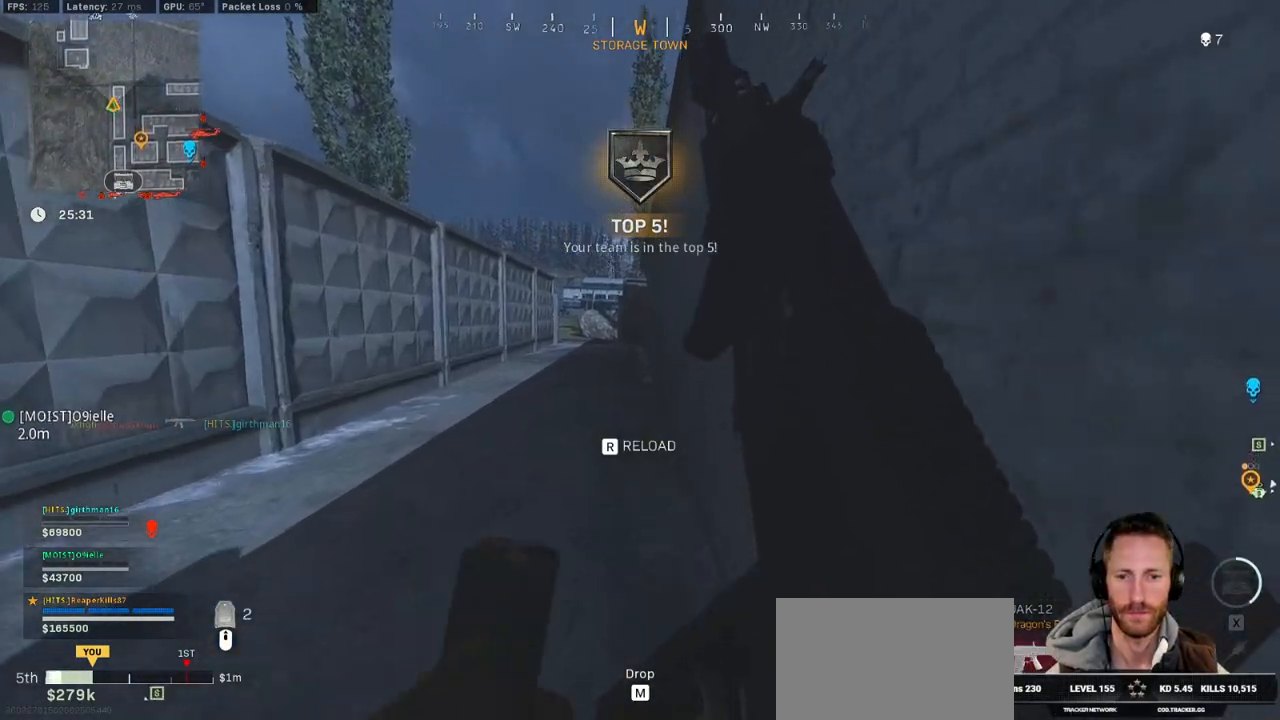
{"keys": ["e", "w"], "mouse": [], "events": [[483, "e", "down"]]}
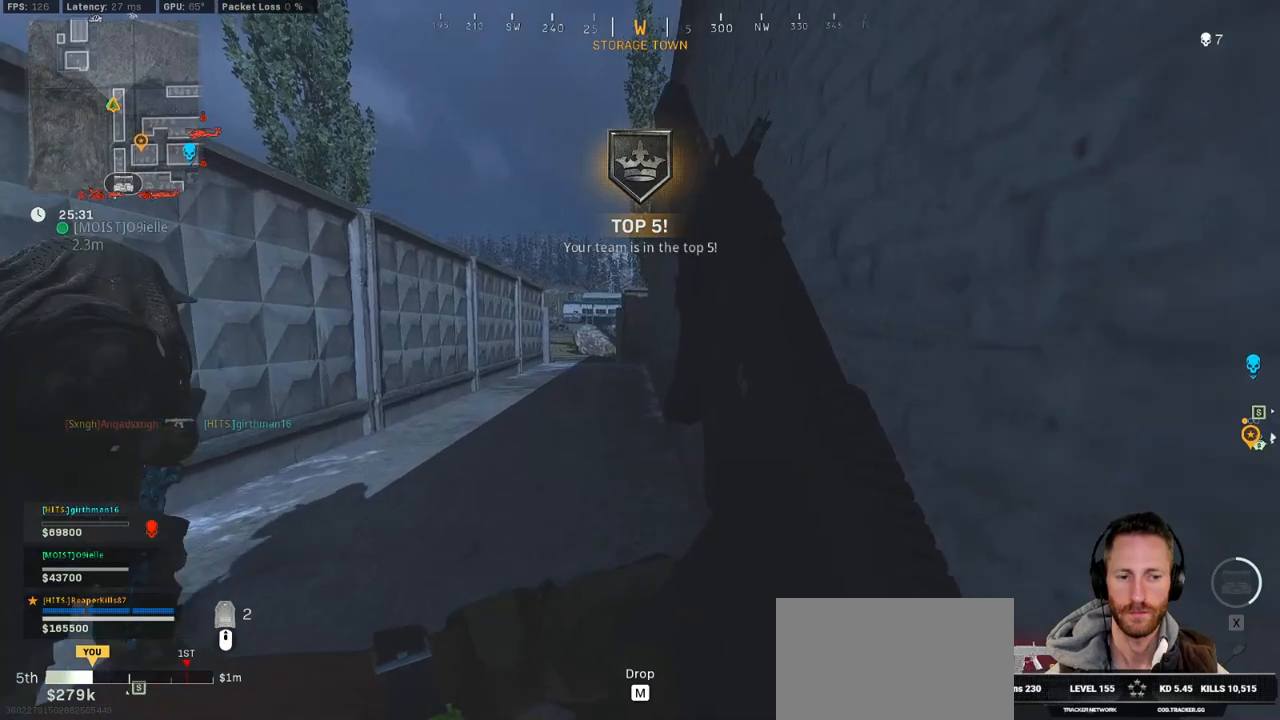
{"keys": ["r", "shift", "w"], "mouse": [], "events": [[33, "shift", "down"], [117, "e", "up"], [283, "r", "down"], [383, "r", "up"], [467, "r", "down"]]}
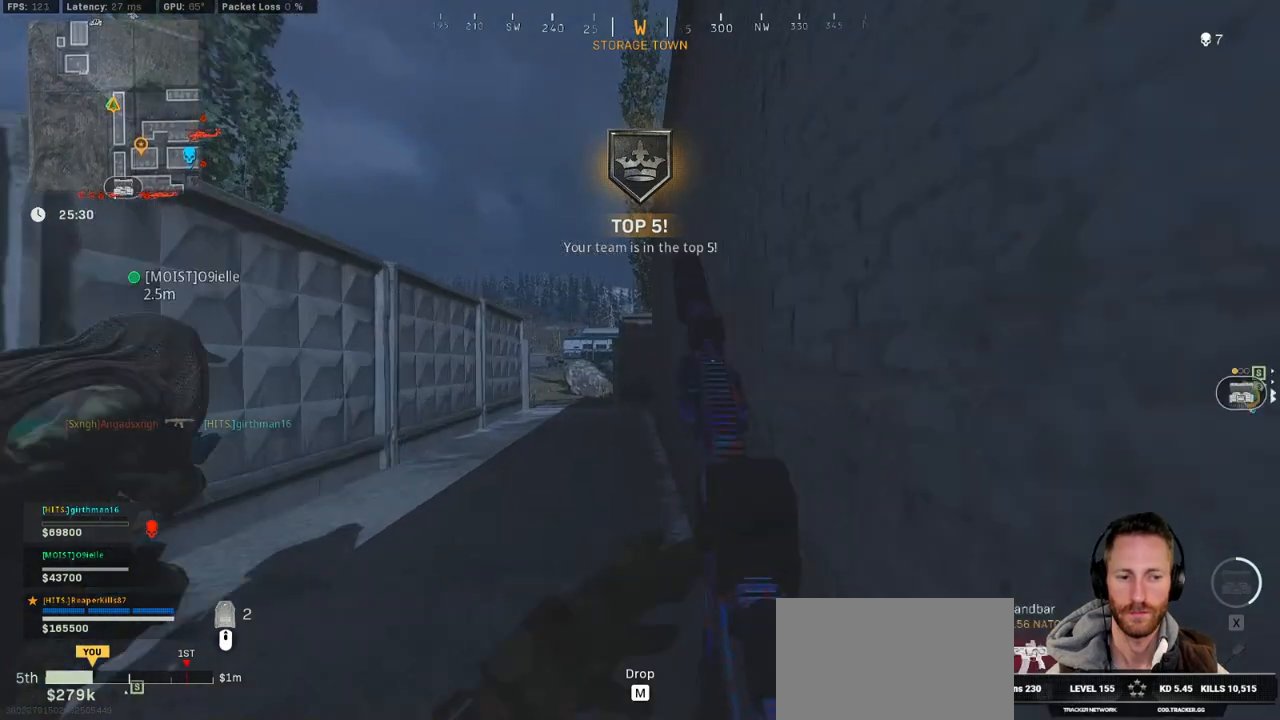
{"keys": ["w"], "mouse": [], "events": [[50, "r", "up"], [133, "r", "down"], [200, "r", "up"], [300, "r", "down"], [333, "r", "up"], [483, "shift", "up"]]}
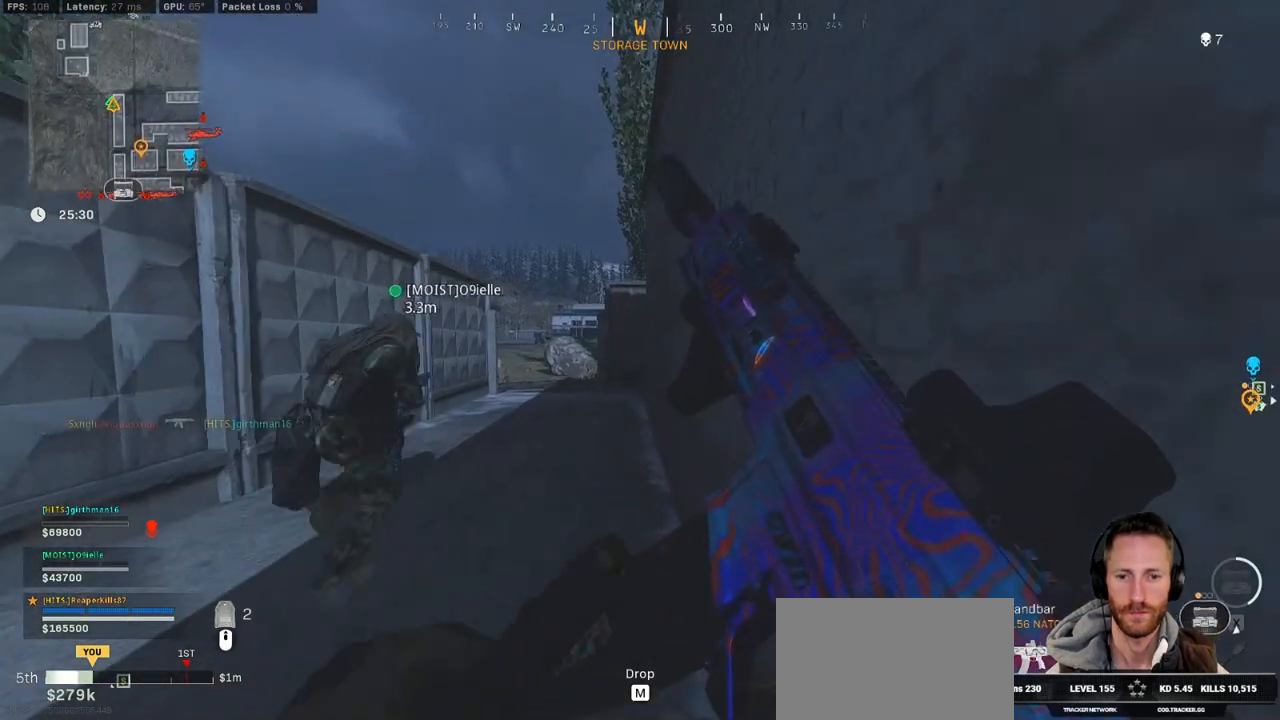
{"keys": ["w"], "mouse": [], "events": []}
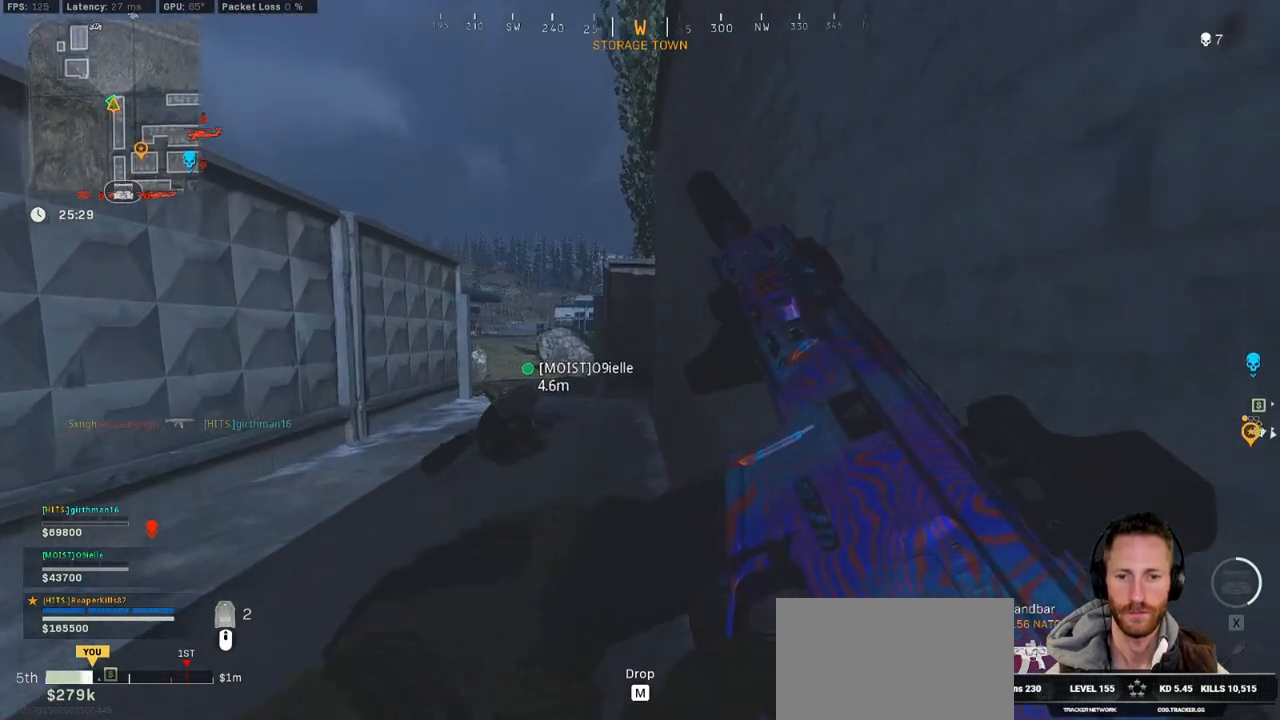
{"keys": ["w"], "mouse": [], "events": []}
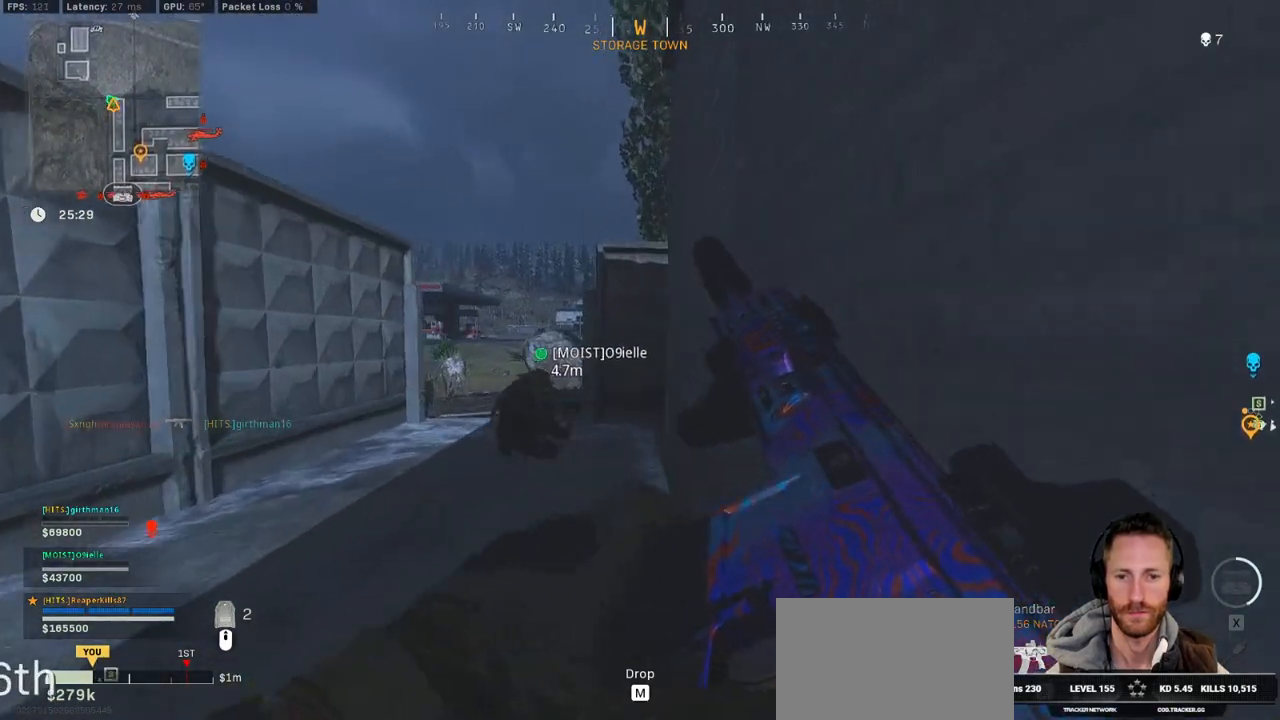
{"keys": ["a", "shift", "w"], "mouse": [], "events": [[167, "a", "down"], [167, "shift", "down"]]}
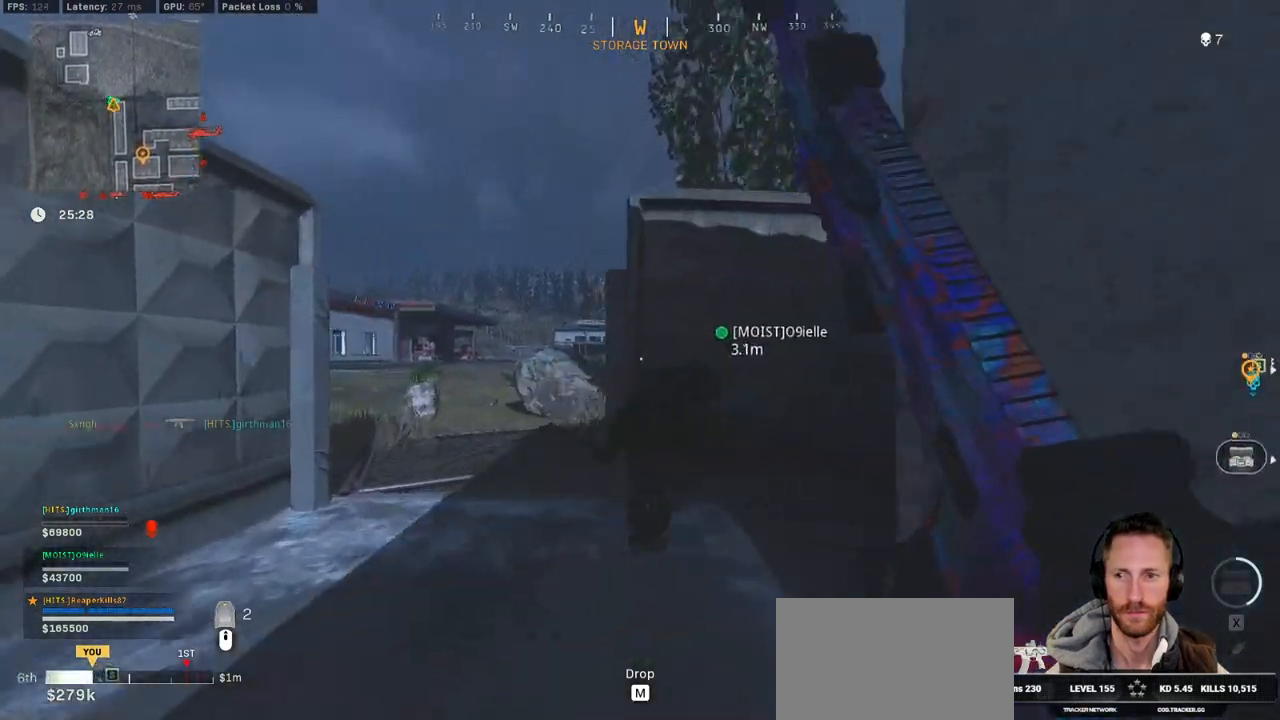
{"keys": ["shift", "w"], "mouse": [], "events": [[350, "a", "up"]]}
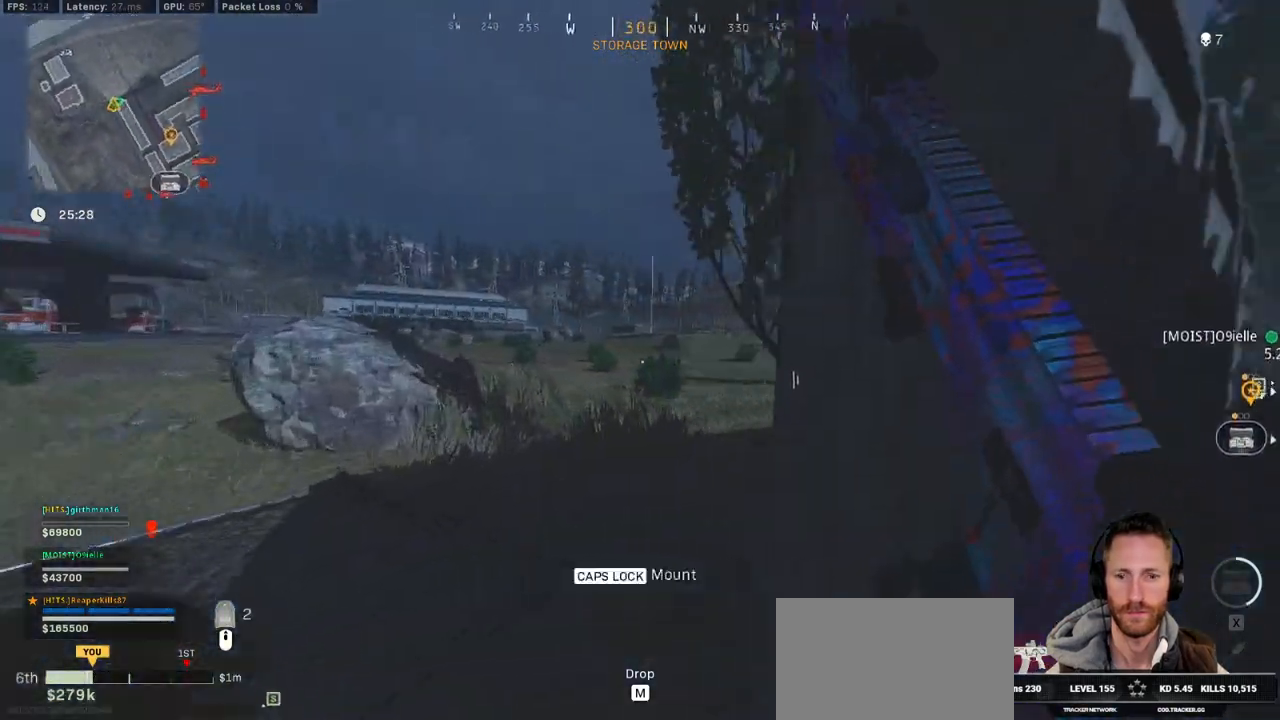
{"keys": ["c", "shift", "w"], "mouse": [], "events": [[133, "d", "down"], [333, "d", "up"], [483, "c", "down"]]}
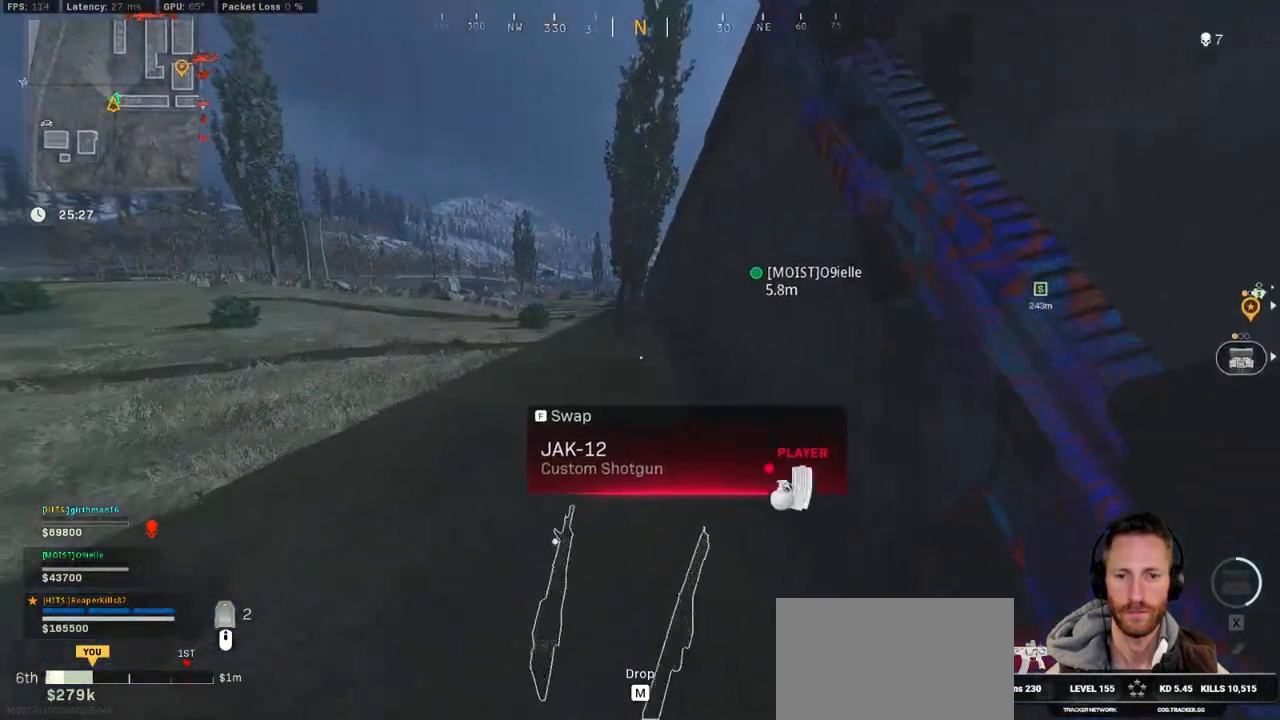
{"keys": ["shift", "w"], "mouse": [], "events": [[83, "c", "up"], [117, "shift", "up"], [150, "c", "down"], [217, "space", "down"], [283, "c", "up"], [300, "shift", "down"], [333, "space", "up"]]}
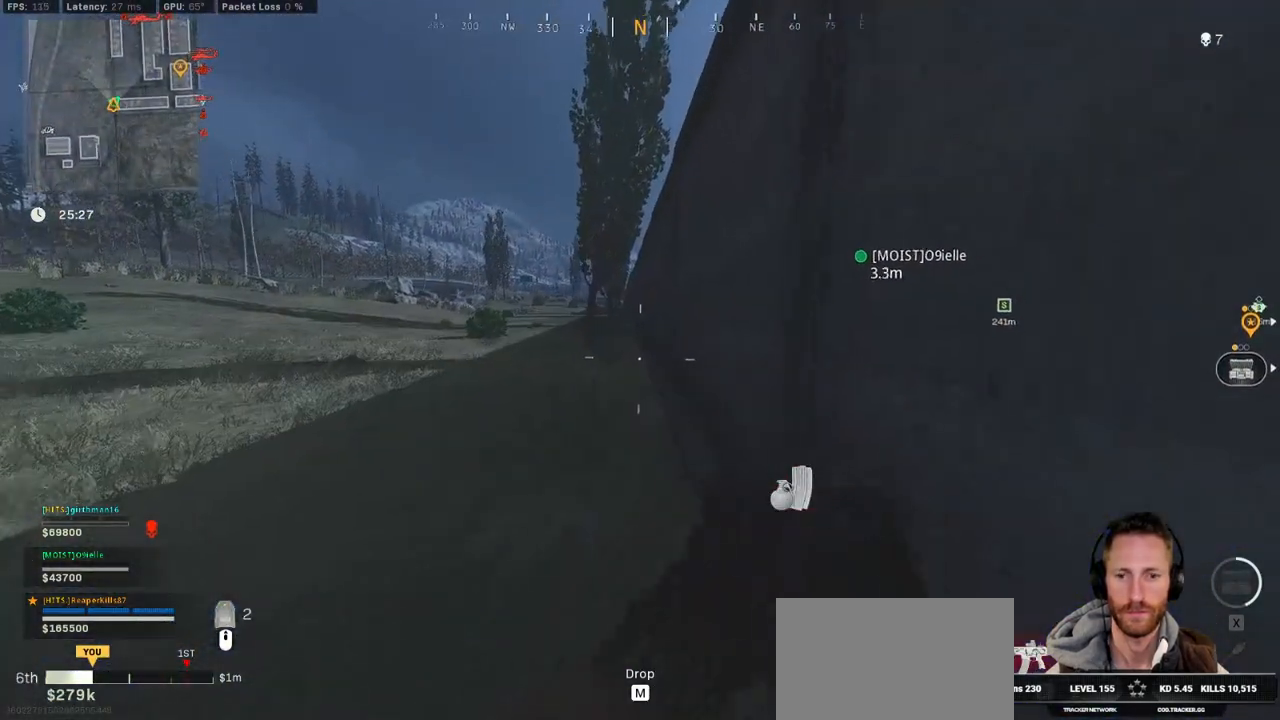
{"keys": ["shift", "w"], "mouse": [], "events": []}
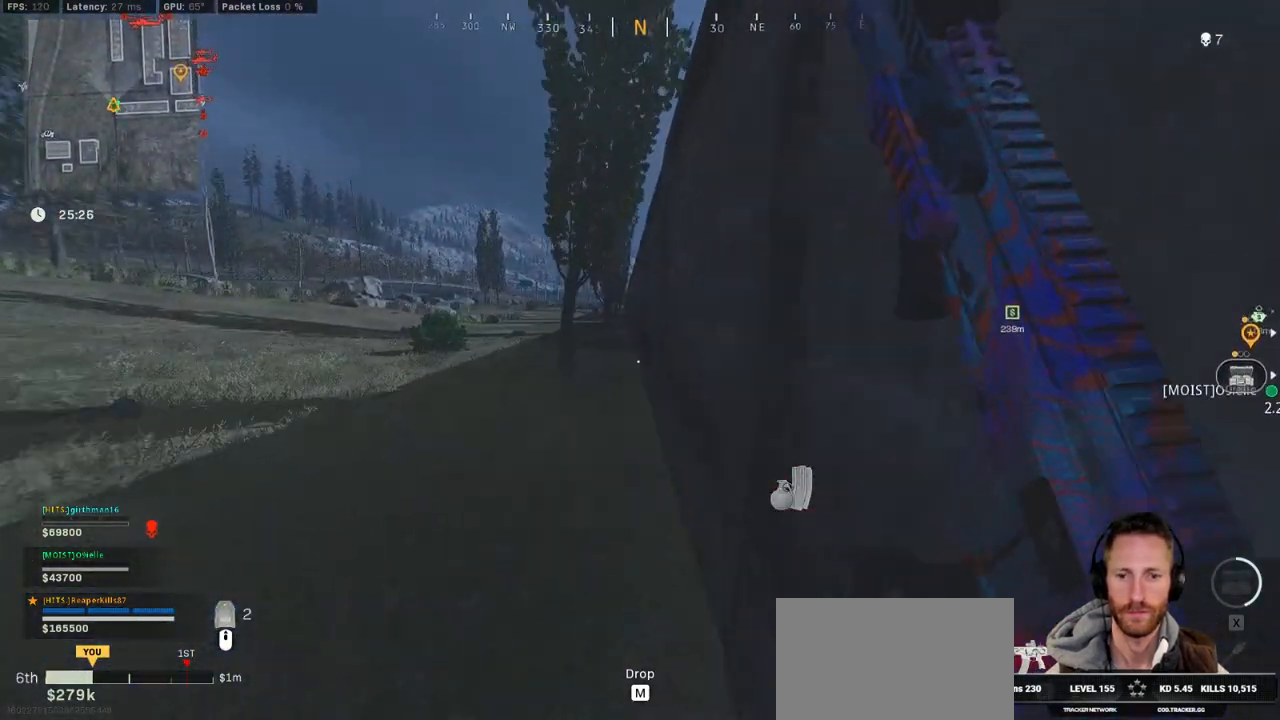
{"keys": ["a", "shift", "w"], "mouse": [], "events": [[33, "c", "down"], [117, "c", "up"], [133, "shift", "up"], [200, "c", "down"], [267, "space", "down"], [333, "c", "up"], [333, "shift", "down"], [367, "space", "up"], [450, "a", "down"]]}